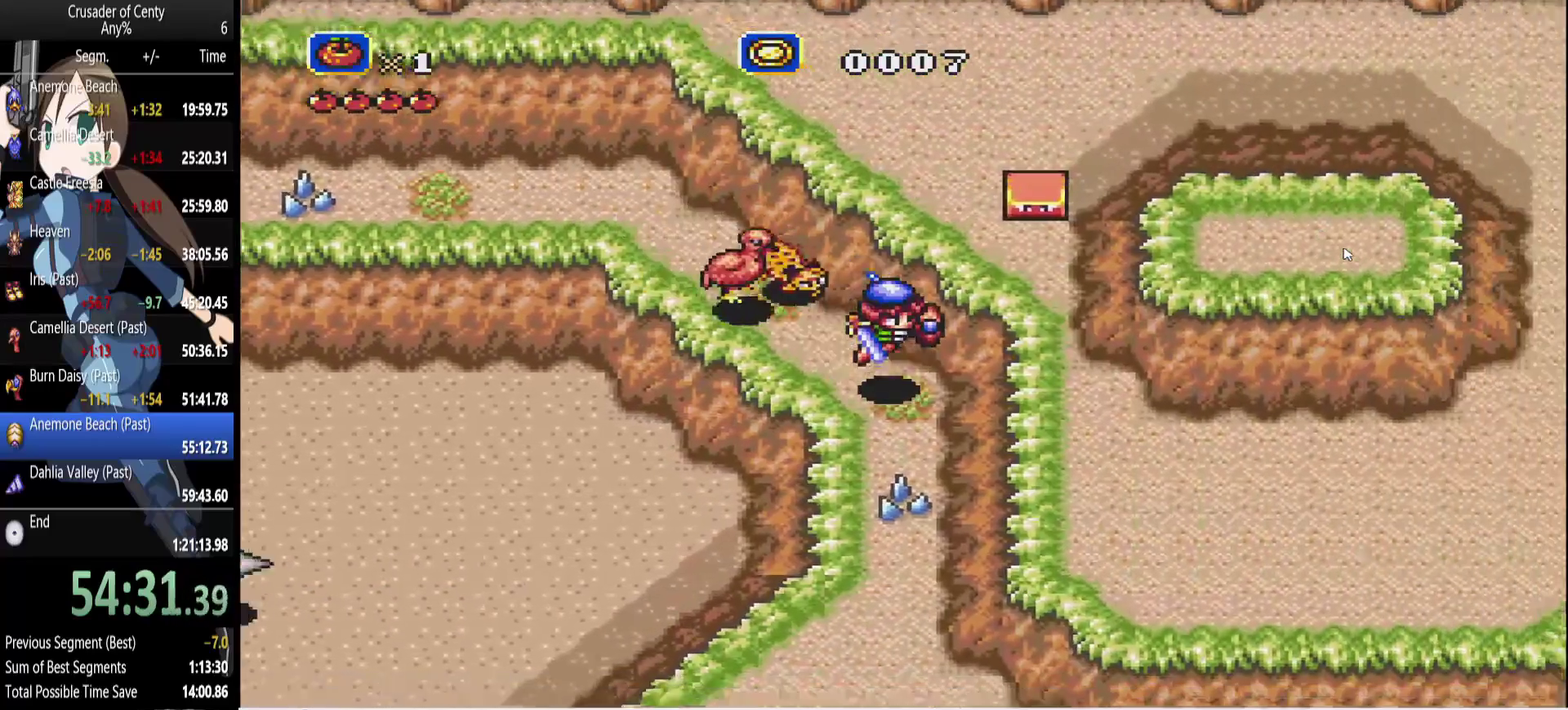
Gameplay with a controller (Xbox layout); each line is a JSON object with the inputs held at the frame after it. "events" lists button and stick changes between this image and that frame as [ms after this image, input, new state], when the widget could be followed in between. Not read: L1 L2 L3 R1 R2 R3.
{"buttons": ["A", "DPAD_DOWN"], "events": [[33, "DPAD_RIGHT", "up"], [167, "B", "up"], [500, "A", "down"]]}
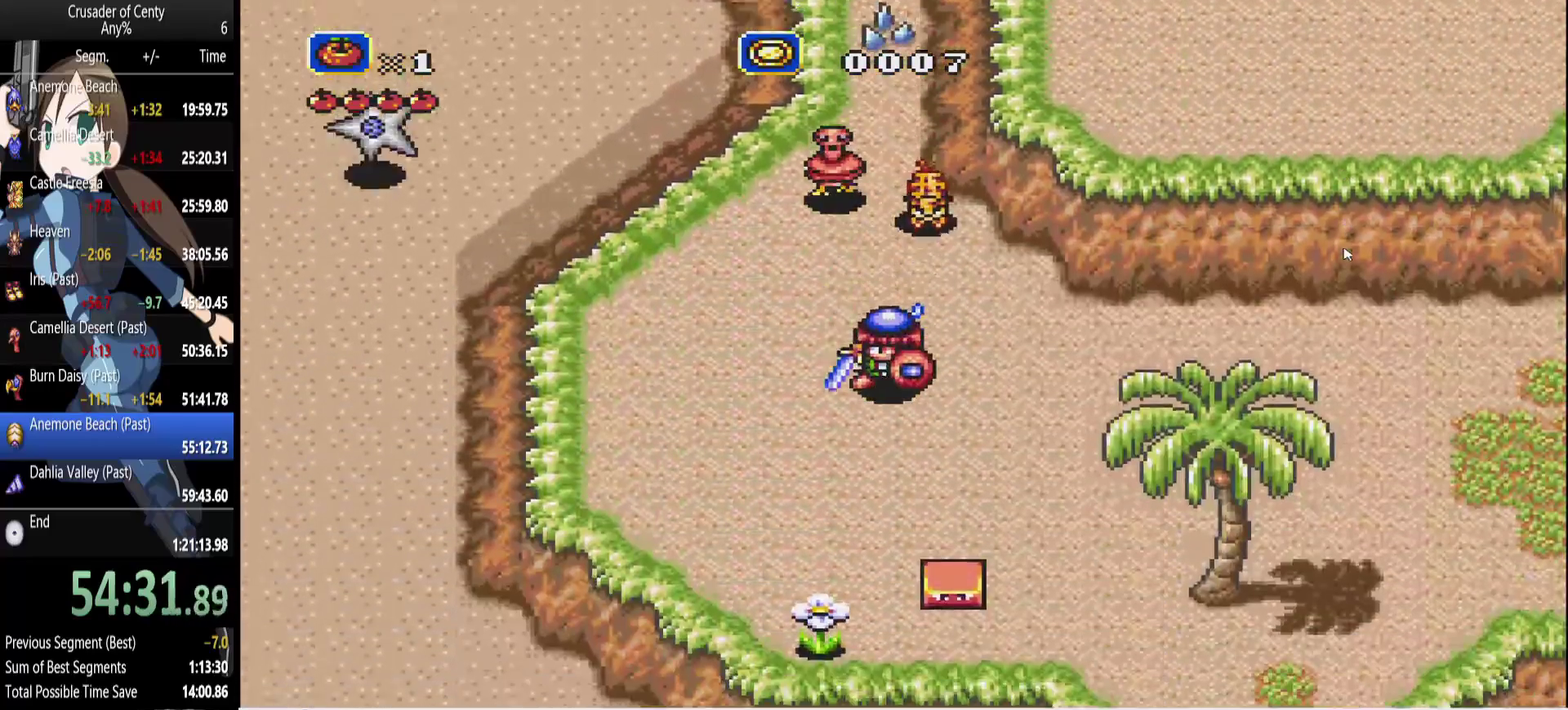
{"buttons": ["DPAD_DOWN", "DPAD_RIGHT"], "events": [[233, "A", "up"], [233, "DPAD_RIGHT", "down"]]}
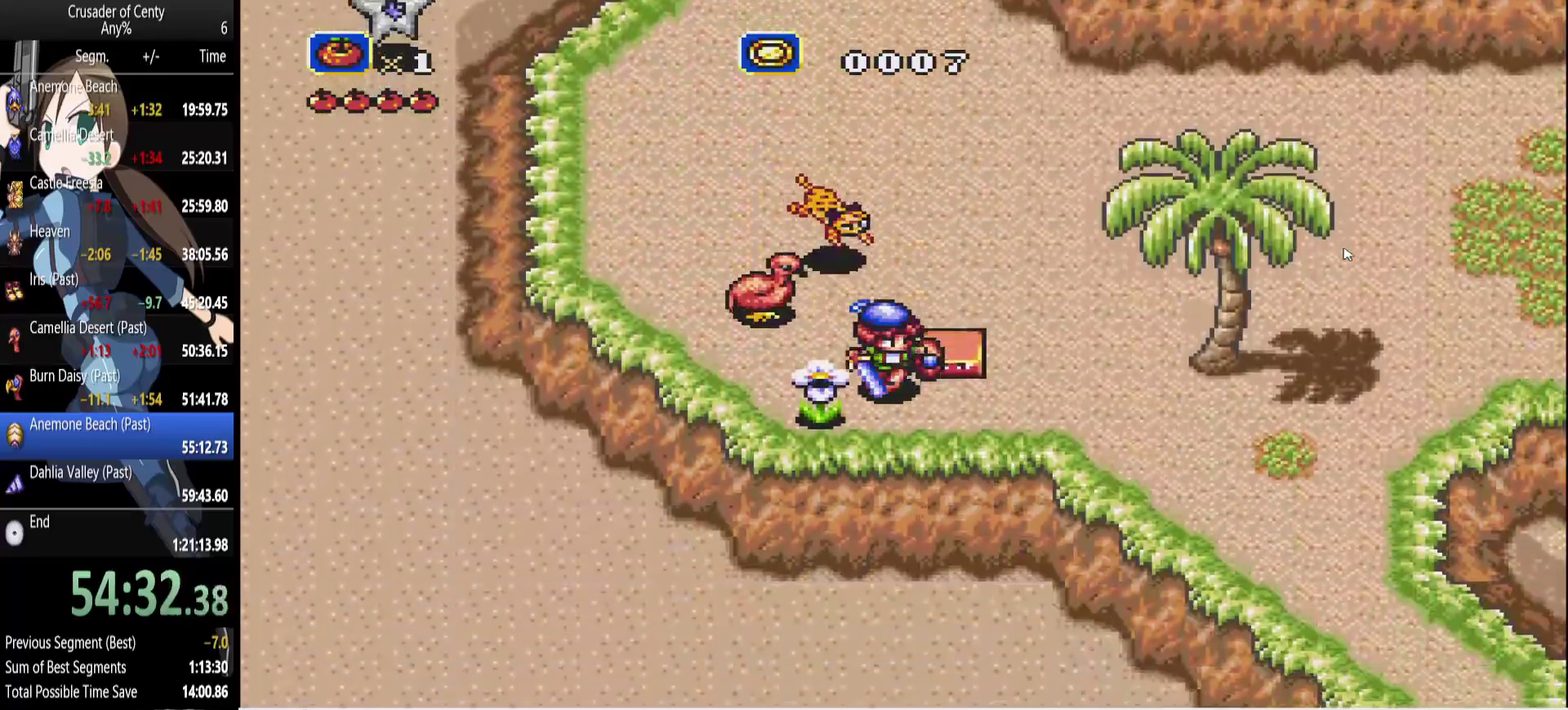
{"buttons": ["A", "DPAD_RIGHT"], "events": [[17, "DPAD_DOWN", "up"], [300, "DPAD_UP", "down"], [350, "DPAD_RIGHT", "up"], [433, "A", "down"], [483, "DPAD_RIGHT", "down"], [483, "DPAD_UP", "up"]]}
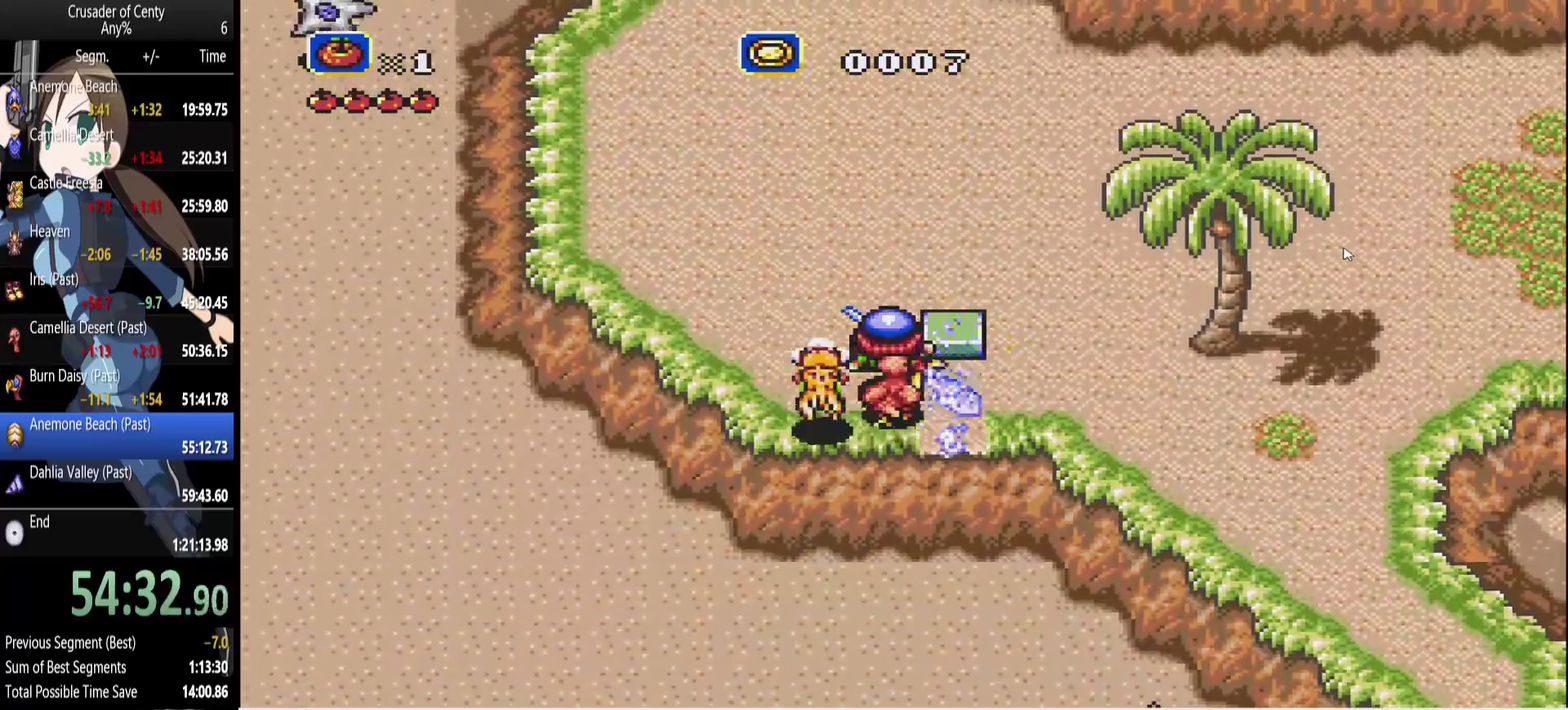
{"buttons": ["B", "DPAD_DOWN", "DPAD_RIGHT"], "events": [[33, "A", "up"], [133, "DPAD_RIGHT", "up"], [217, "DPAD_DOWN", "down"], [350, "DPAD_RIGHT", "down"], [450, "B", "down"]]}
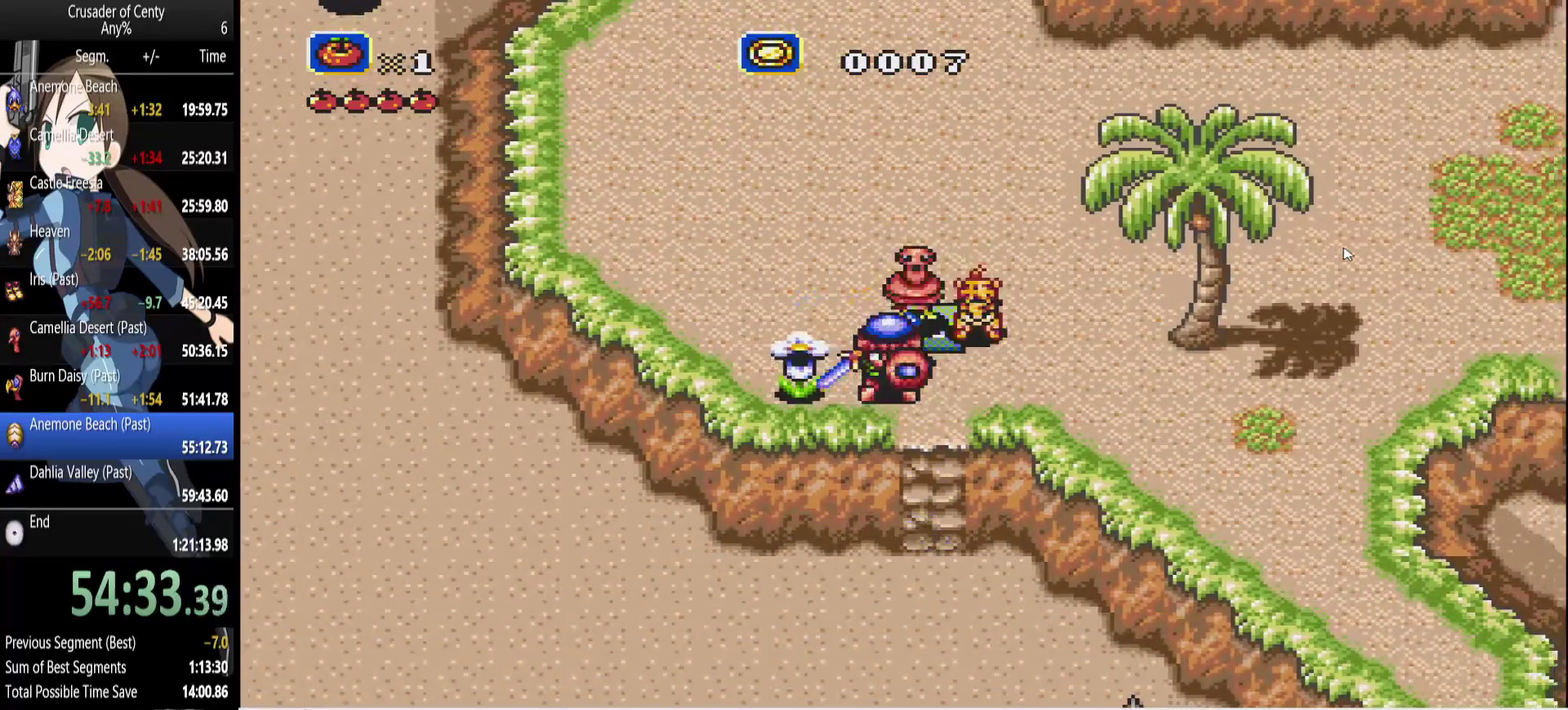
{"buttons": ["DPAD_DOWN"], "events": [[50, "DPAD_RIGHT", "up"], [133, "B", "up"]]}
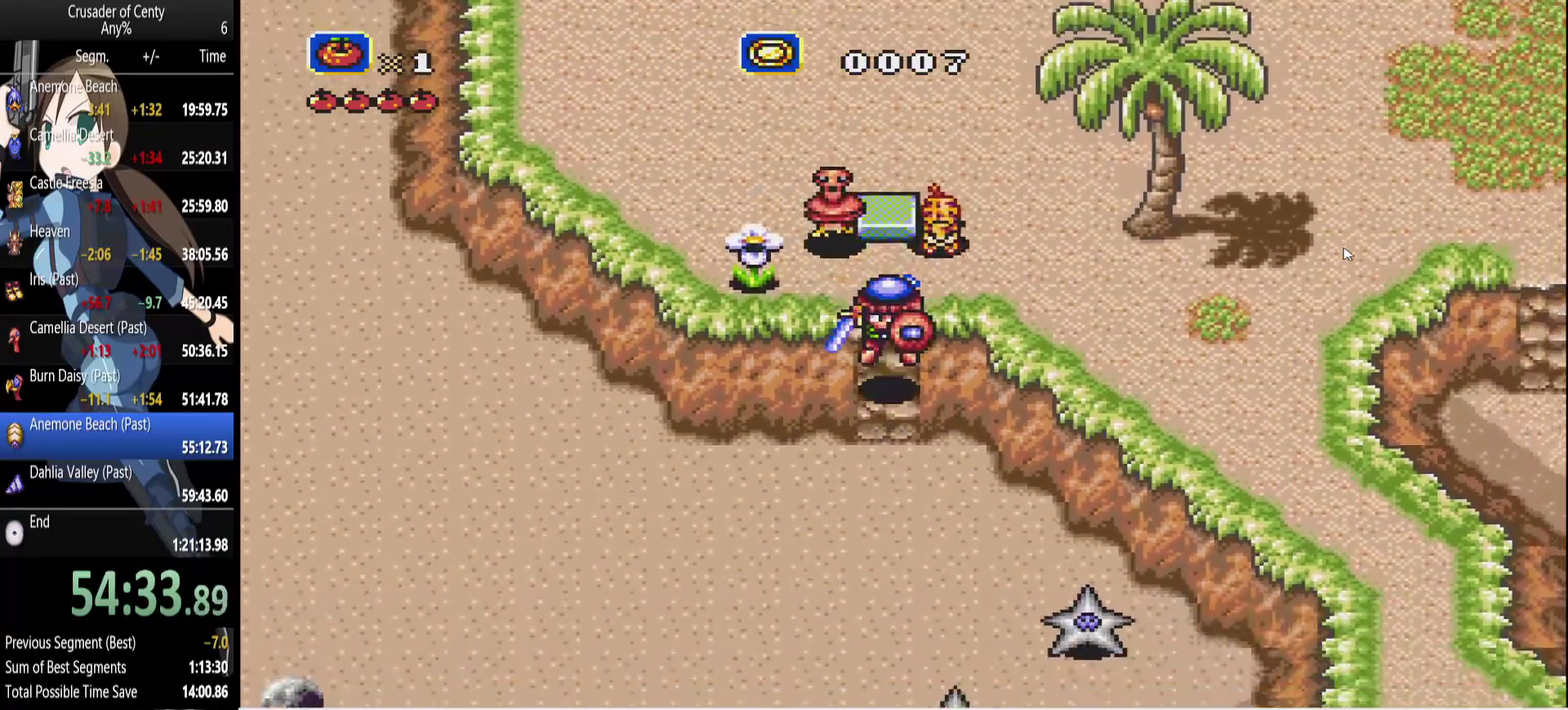
{"buttons": ["B", "DPAD_DOWN", "DPAD_LEFT"], "events": [[150, "DPAD_LEFT", "down"], [433, "B", "down"]]}
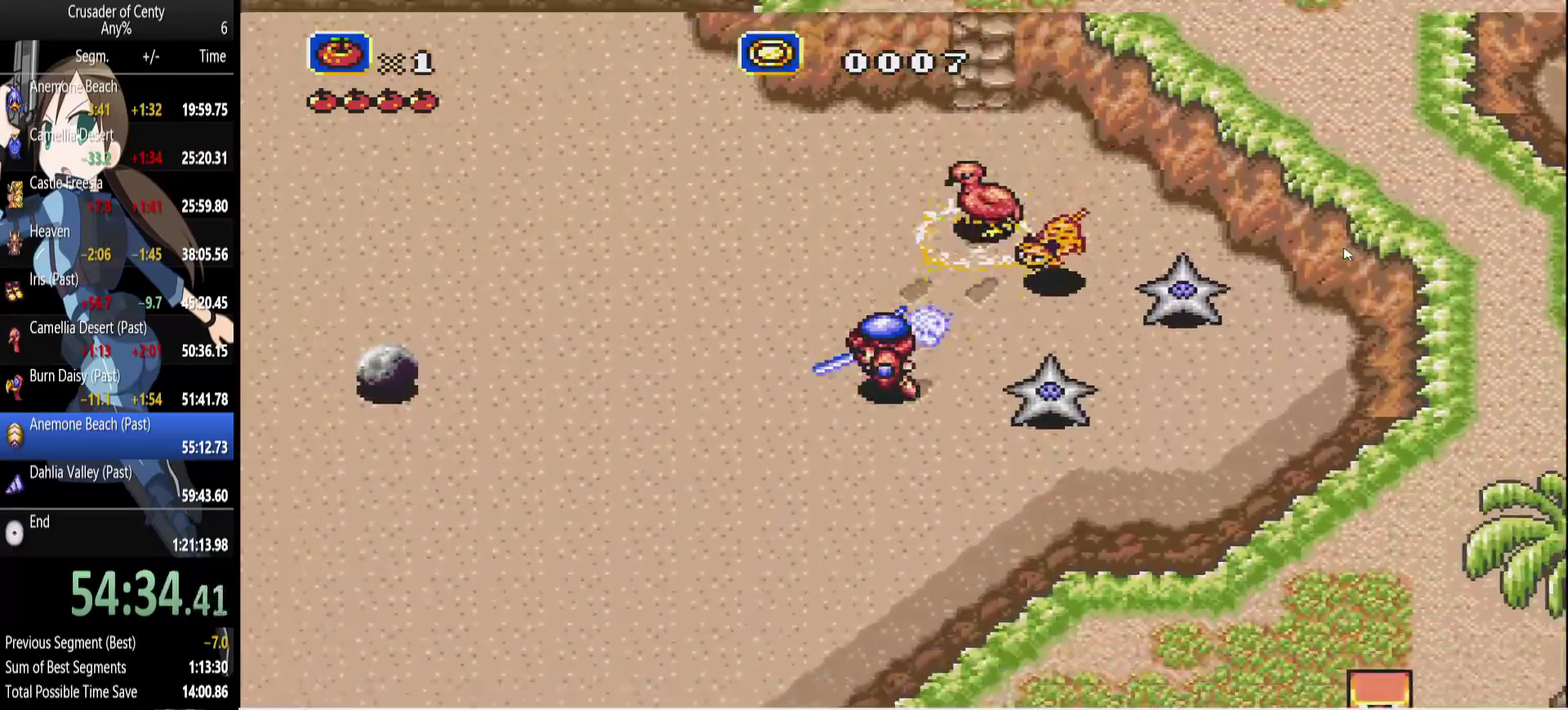
{"buttons": ["DPAD_LEFT"], "events": [[317, "B", "up"], [350, "DPAD_DOWN", "up"]]}
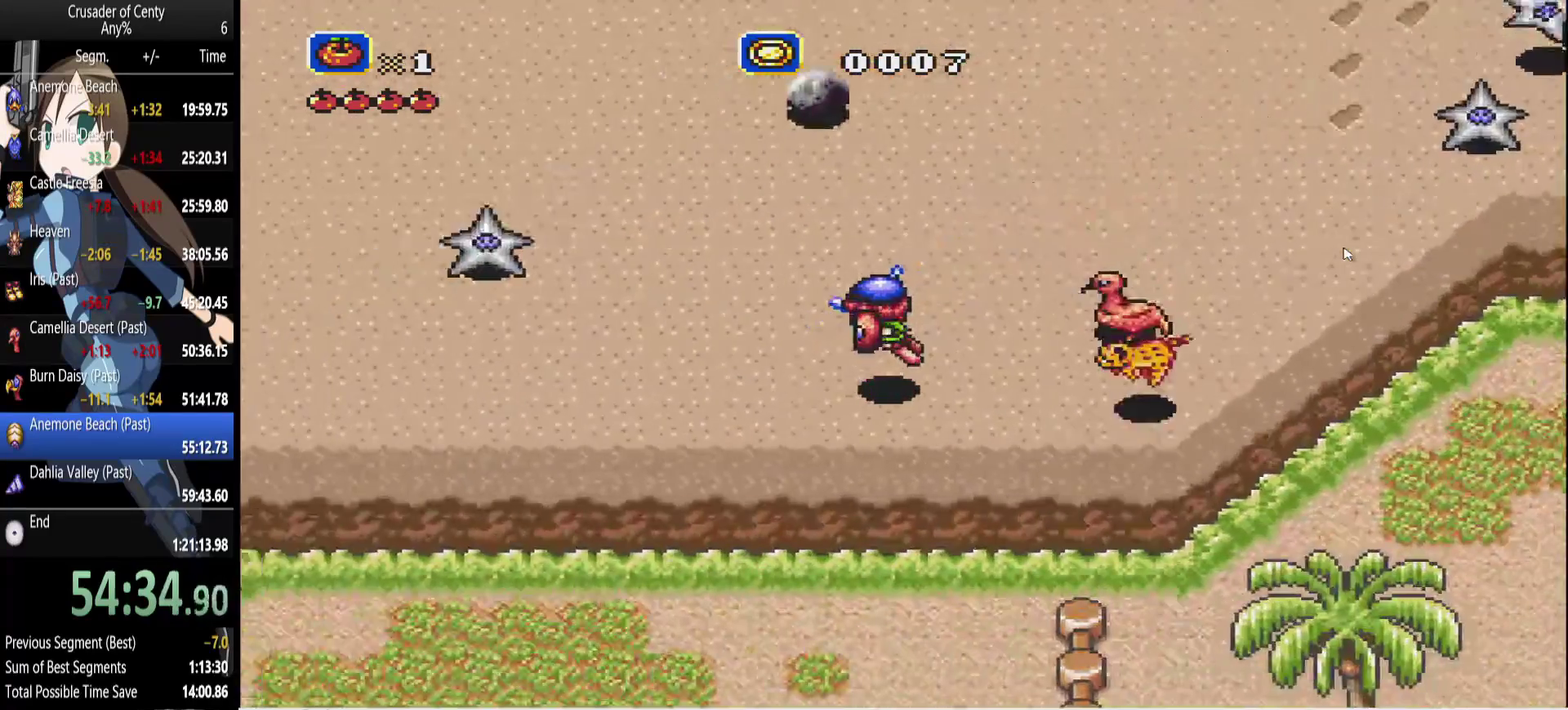
{"buttons": ["B", "DPAD_DOWN", "DPAD_LEFT"], "events": [[383, "B", "down"], [383, "DPAD_DOWN", "down"]]}
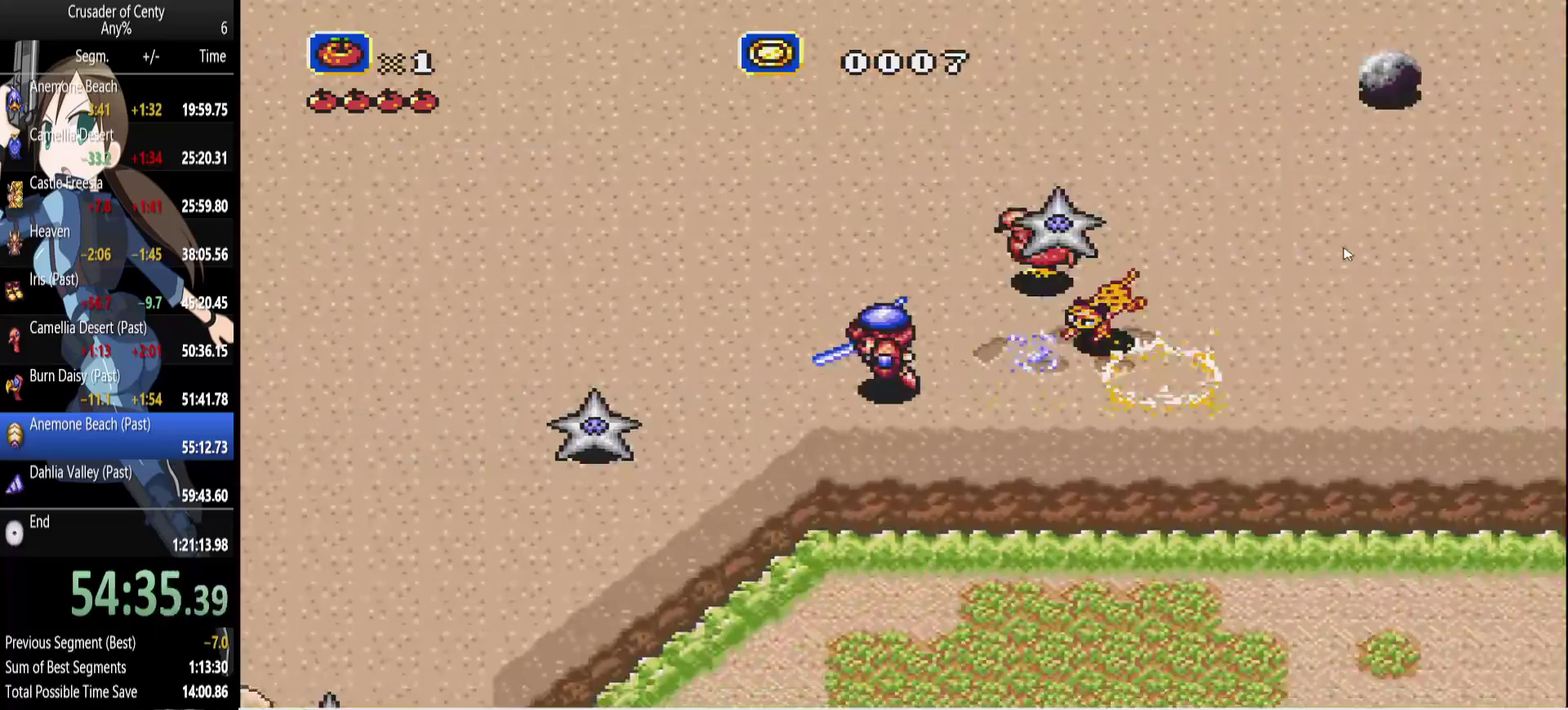
{"buttons": ["DPAD_DOWN", "DPAD_LEFT"], "events": [[100, "DPAD_LEFT", "up"], [150, "DPAD_RIGHT", "down"], [250, "DPAD_RIGHT", "up"], [300, "B", "up"], [350, "DPAD_LEFT", "down"]]}
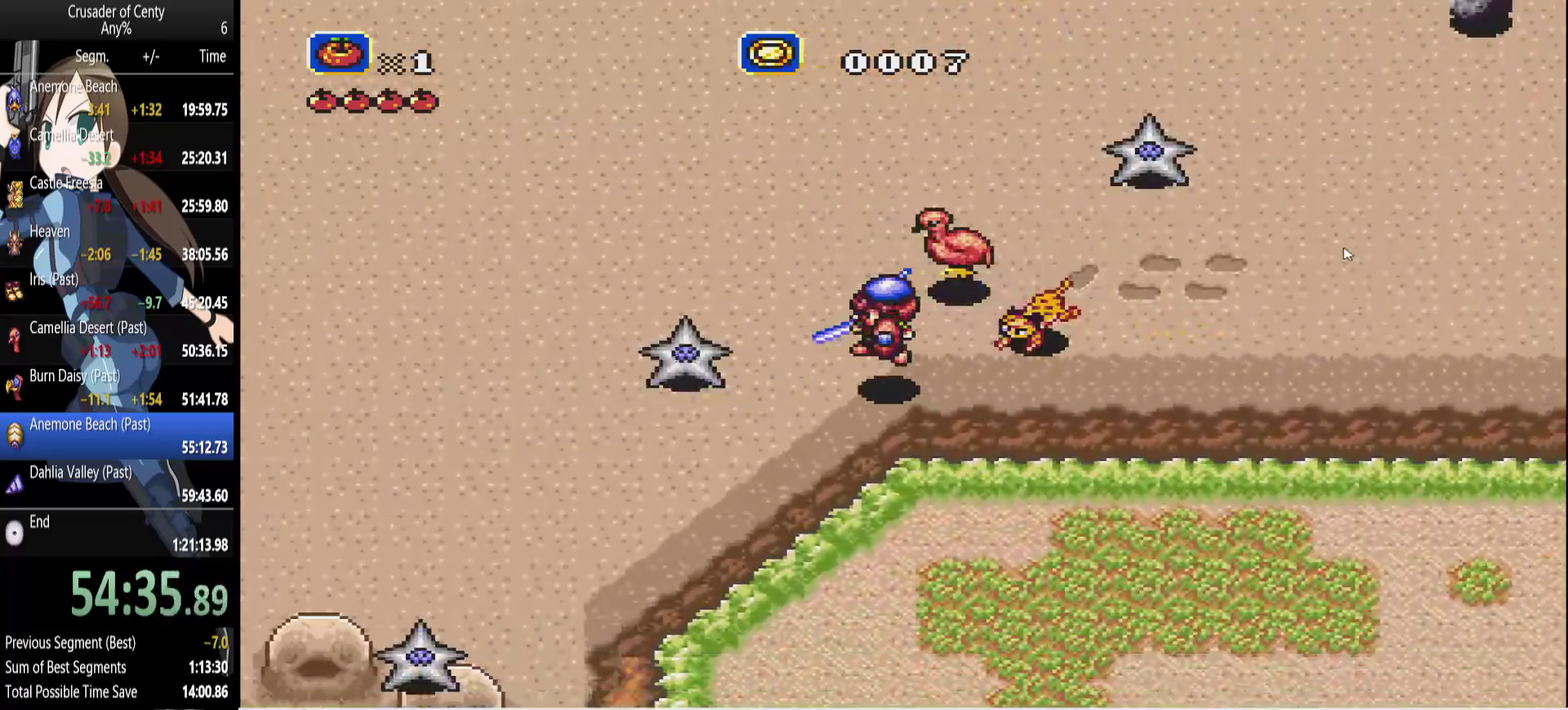
{"buttons": ["DPAD_DOWN"], "events": [[500, "DPAD_LEFT", "up"]]}
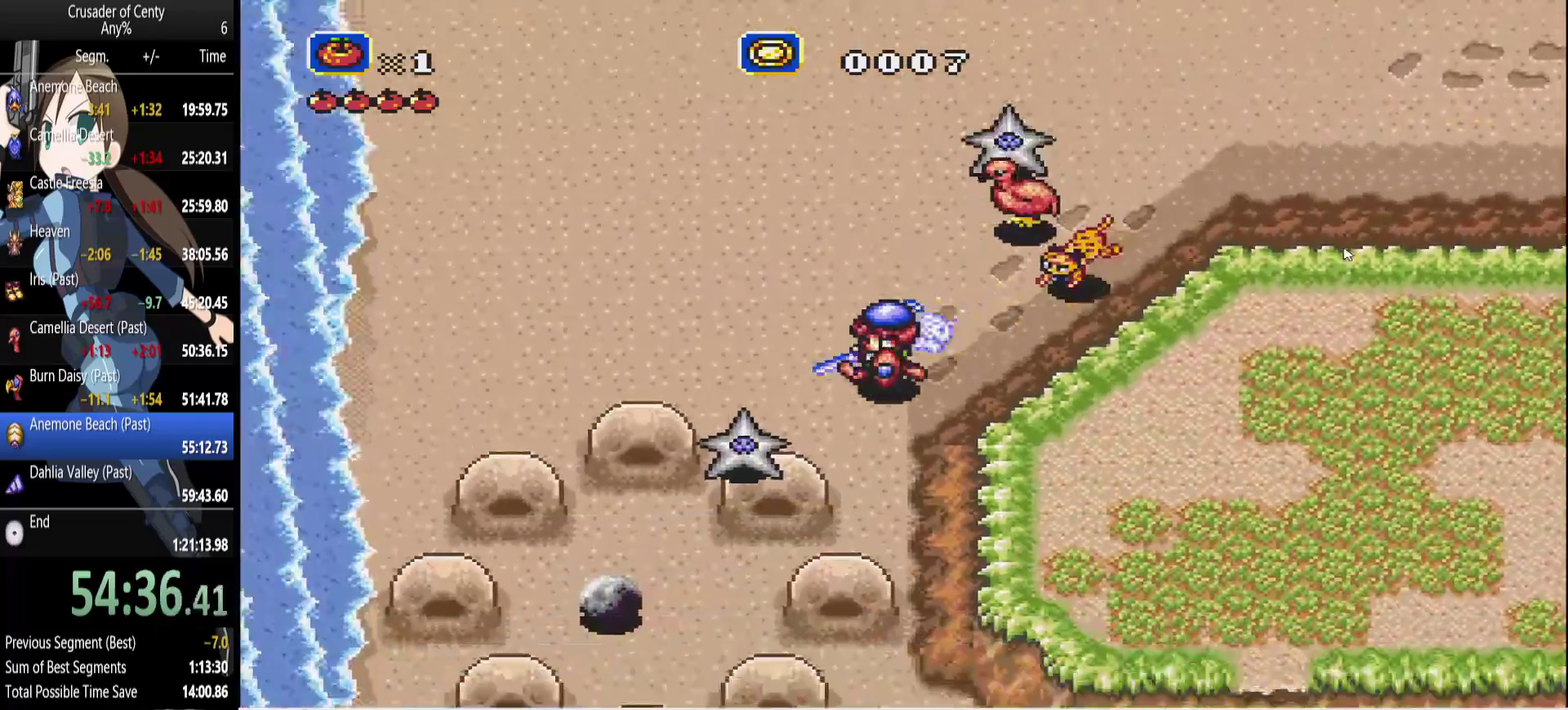
{"buttons": ["DPAD_DOWN"], "events": [[133, "A", "down"], [283, "A", "up"]]}
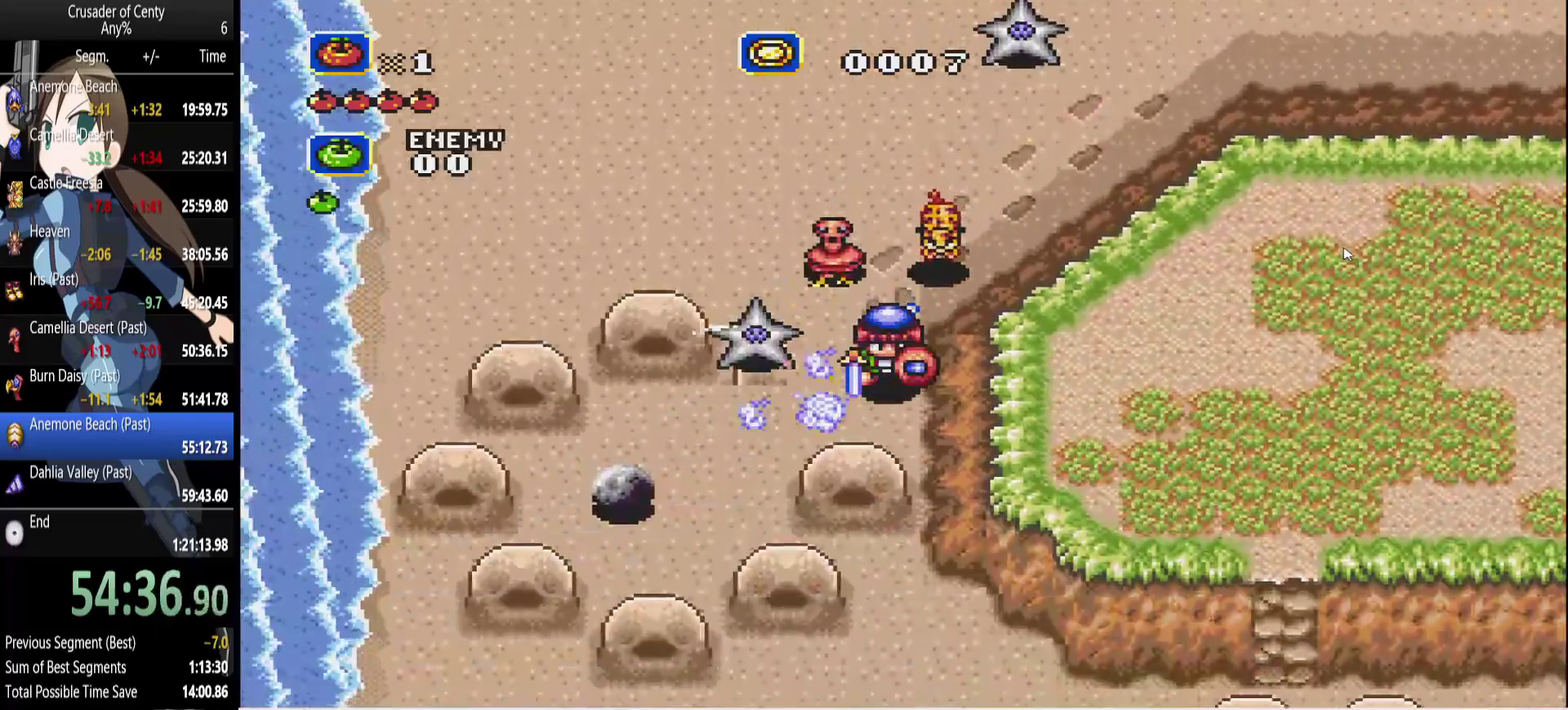
{"buttons": ["DPAD_DOWN"], "events": [[150, "A", "down"], [200, "A", "up"]]}
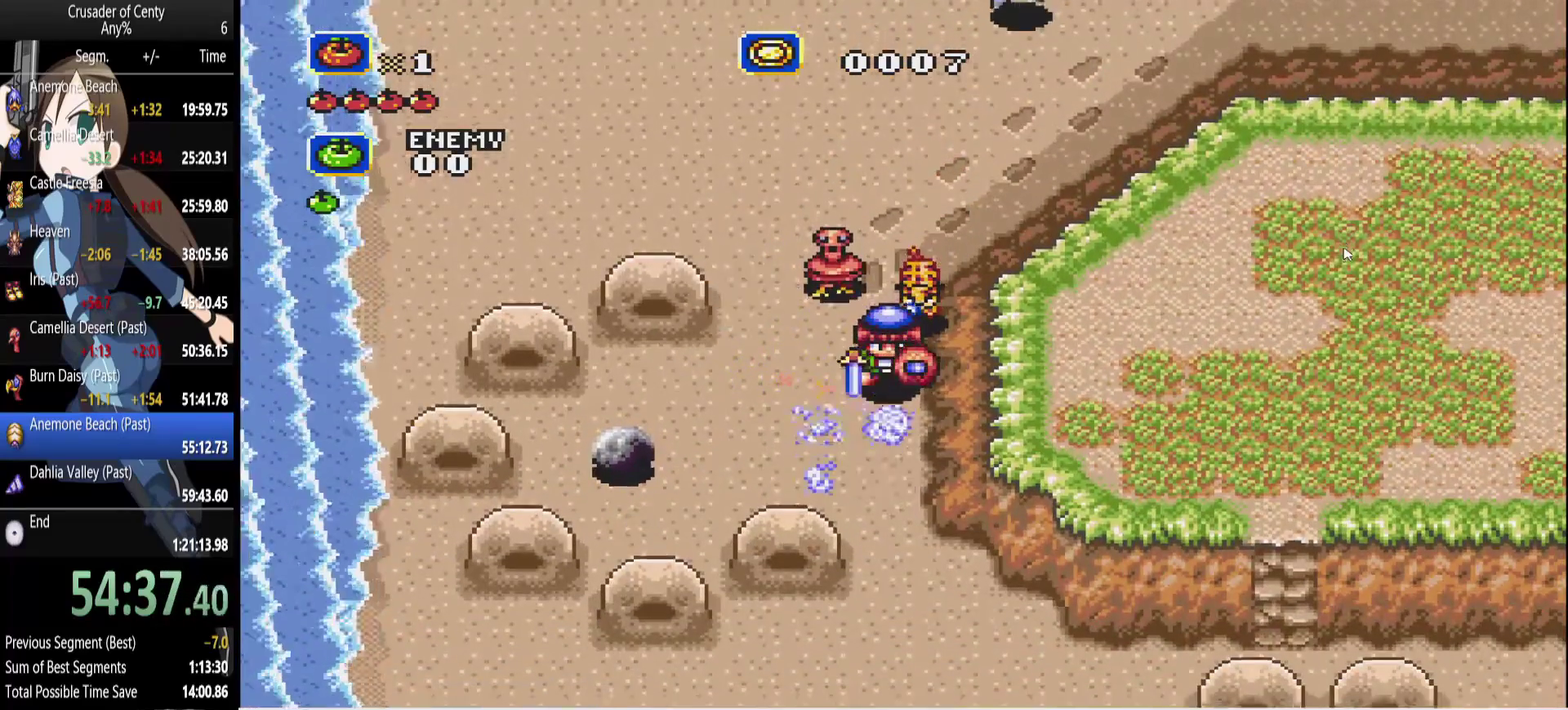
{"buttons": ["B", "DPAD_DOWN"], "events": [[350, "B", "down"]]}
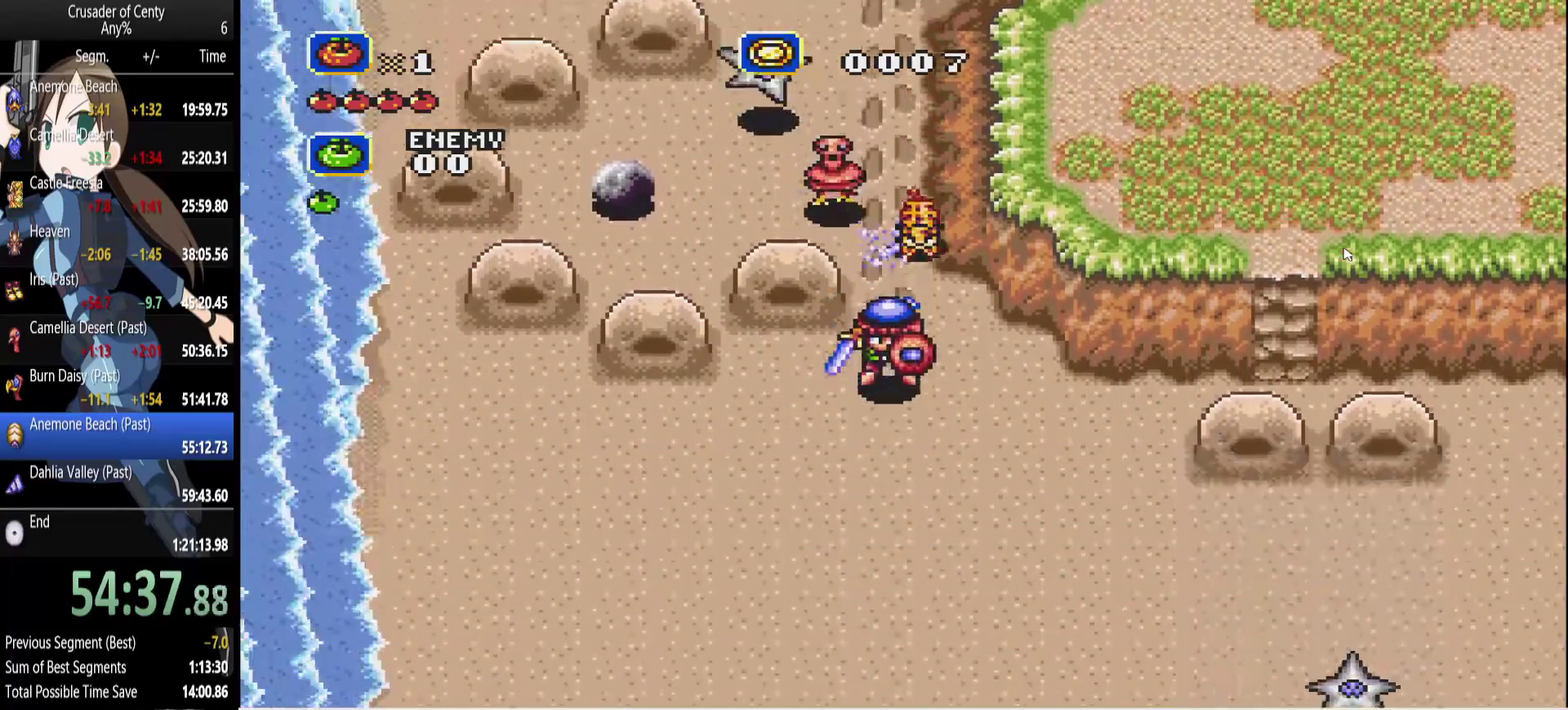
{"buttons": ["DPAD_DOWN", "DPAD_RIGHT"], "events": [[133, "B", "up"], [283, "DPAD_RIGHT", "down"]]}
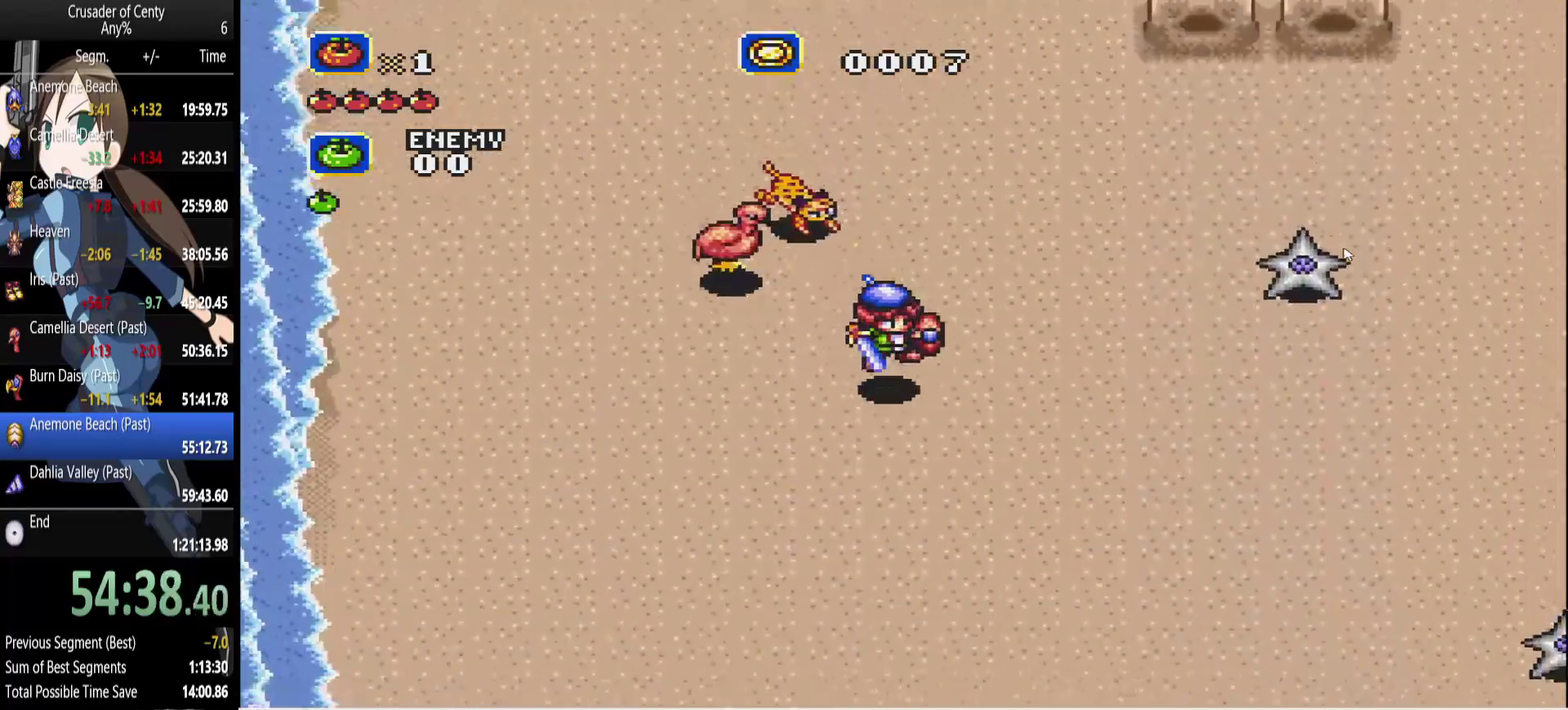
{"buttons": ["DPAD_DOWN", "DPAD_RIGHT"], "events": [[200, "B", "down"], [483, "B", "up"]]}
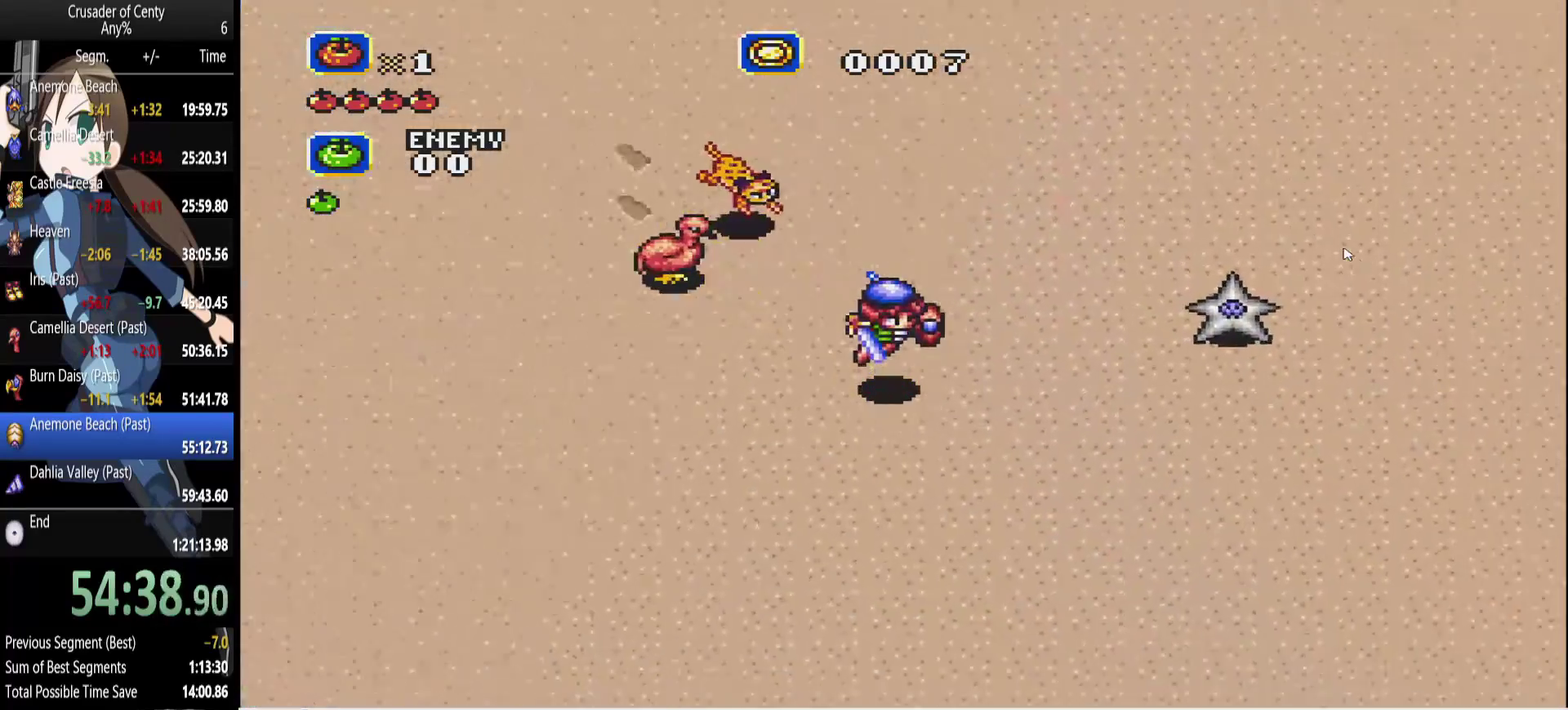
{"buttons": ["DPAD_DOWN"], "events": [[117, "DPAD_RIGHT", "up"], [167, "DPAD_LEFT", "down"], [267, "DPAD_LEFT", "up"], [400, "DPAD_LEFT", "down"], [450, "DPAD_LEFT", "up"]]}
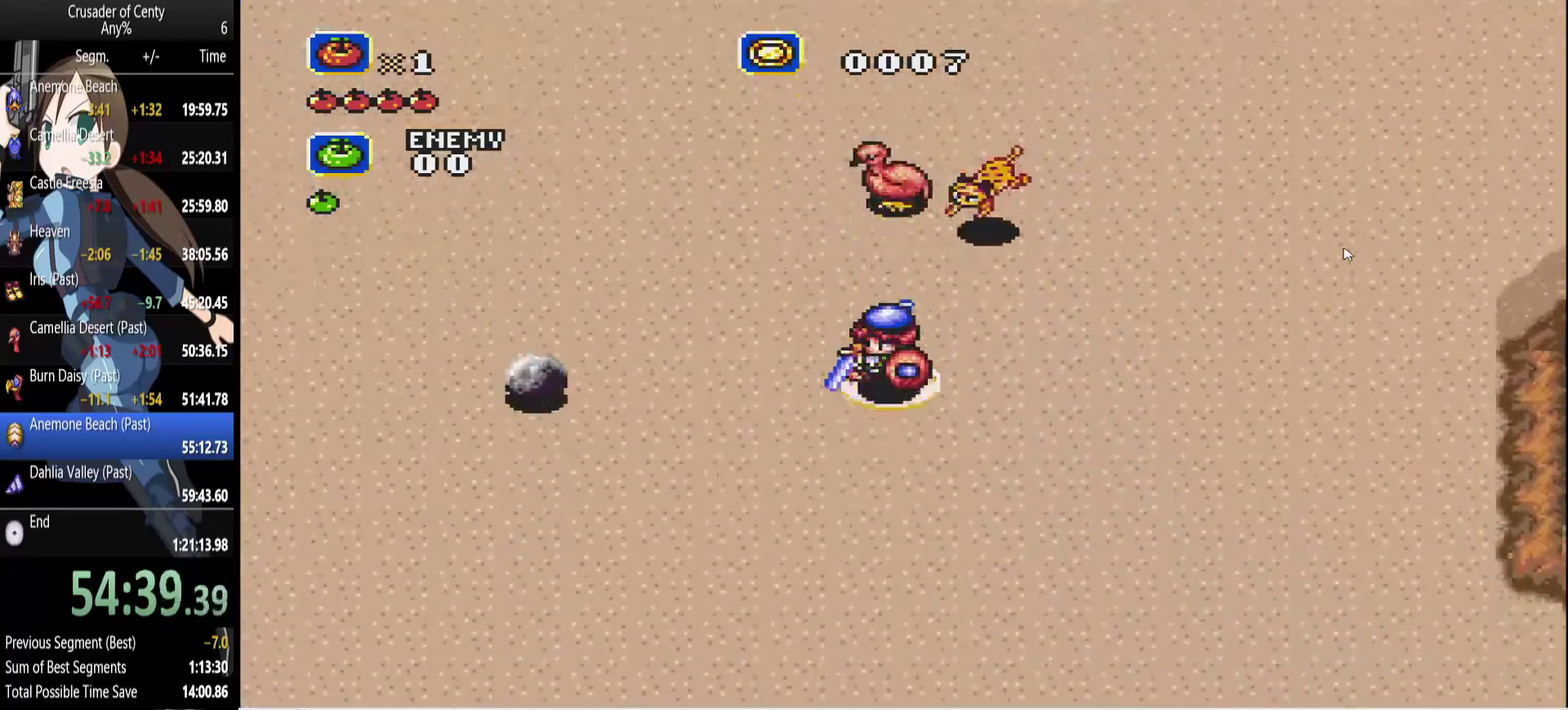
{"buttons": ["DPAD_DOWN", "DPAD_RIGHT"], "events": [[50, "B", "down"], [233, "DPAD_RIGHT", "down"], [317, "B", "up"]]}
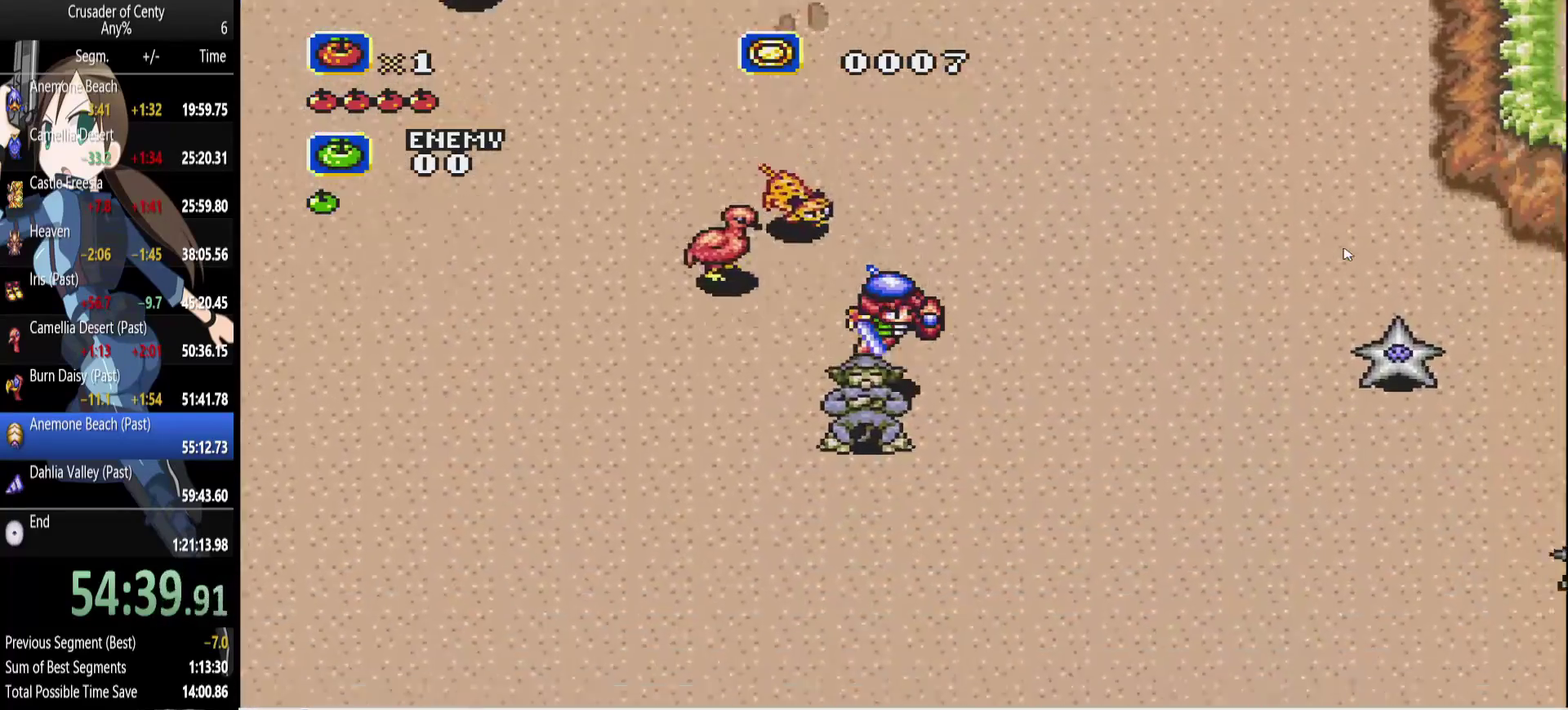
{"buttons": ["DPAD_DOWN"], "events": [[250, "DPAD_LEFT", "down"], [250, "DPAD_RIGHT", "up"], [433, "DPAD_LEFT", "up"]]}
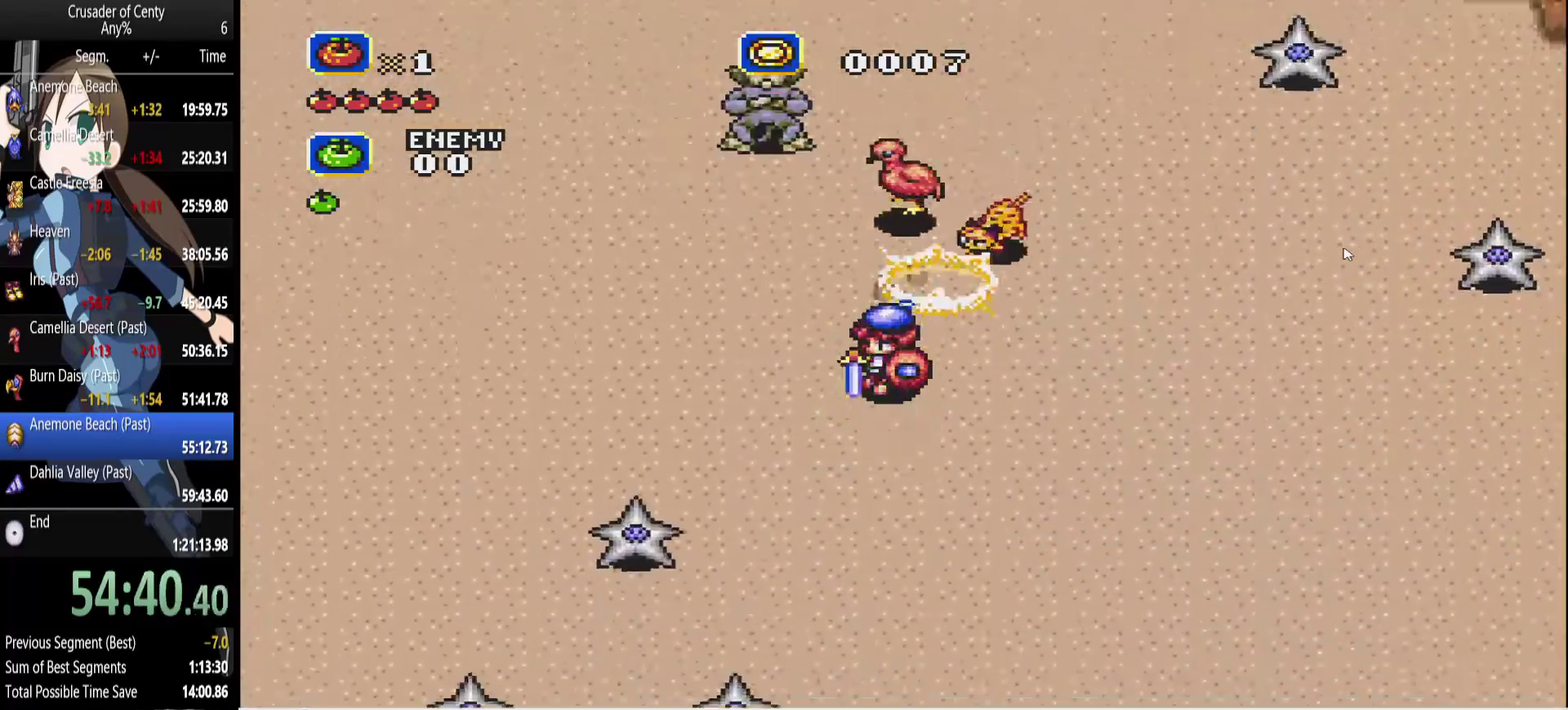
{"buttons": ["DPAD_DOWN", "DPAD_LEFT"], "events": [[83, "DPAD_DOWN", "up"], [117, "DPAD_RIGHT", "down"], [217, "DPAD_RIGHT", "up"], [267, "DPAD_LEFT", "down"], [400, "DPAD_DOWN", "down"]]}
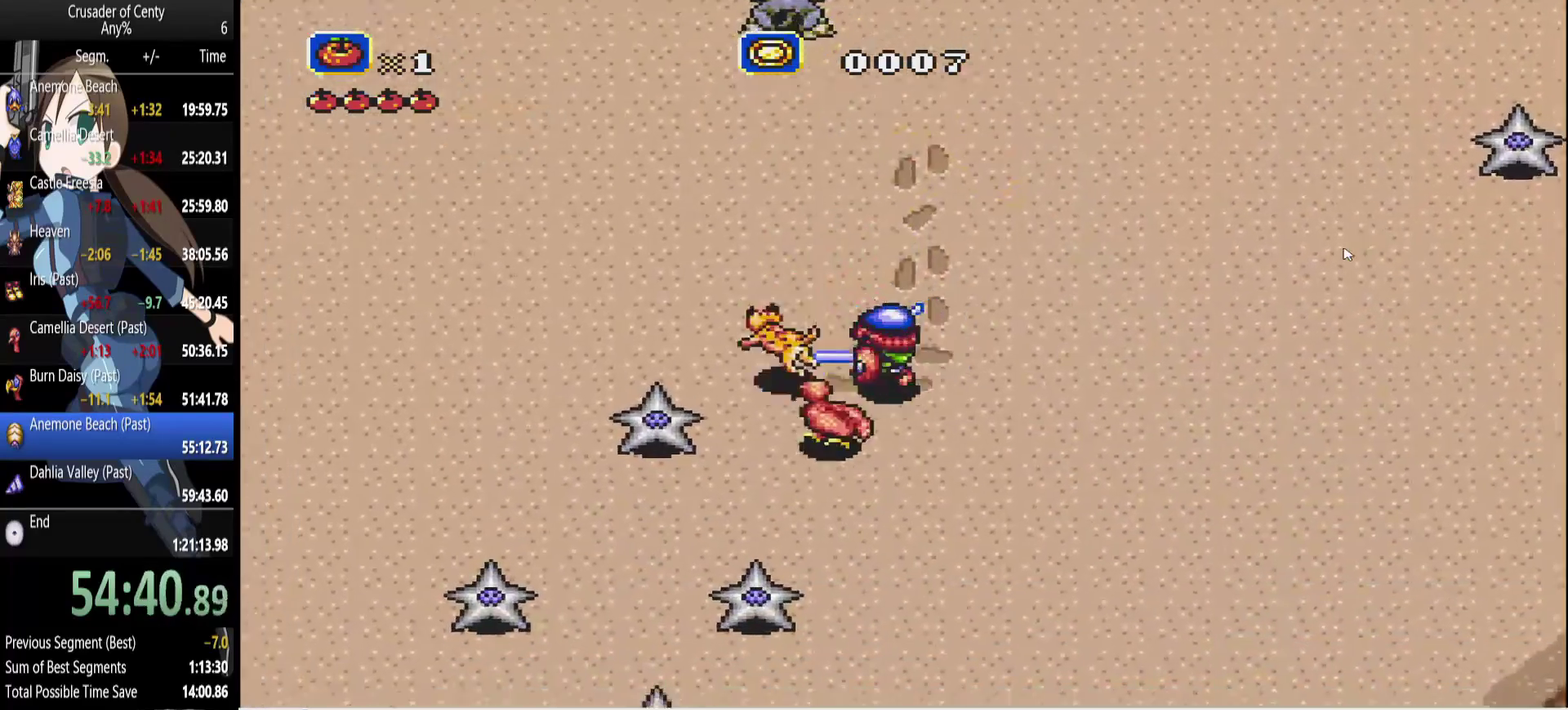
{"buttons": [], "events": [[50, "B", "down"], [333, "B", "up"], [333, "DPAD_LEFT", "up"], [383, "DPAD_DOWN", "up"]]}
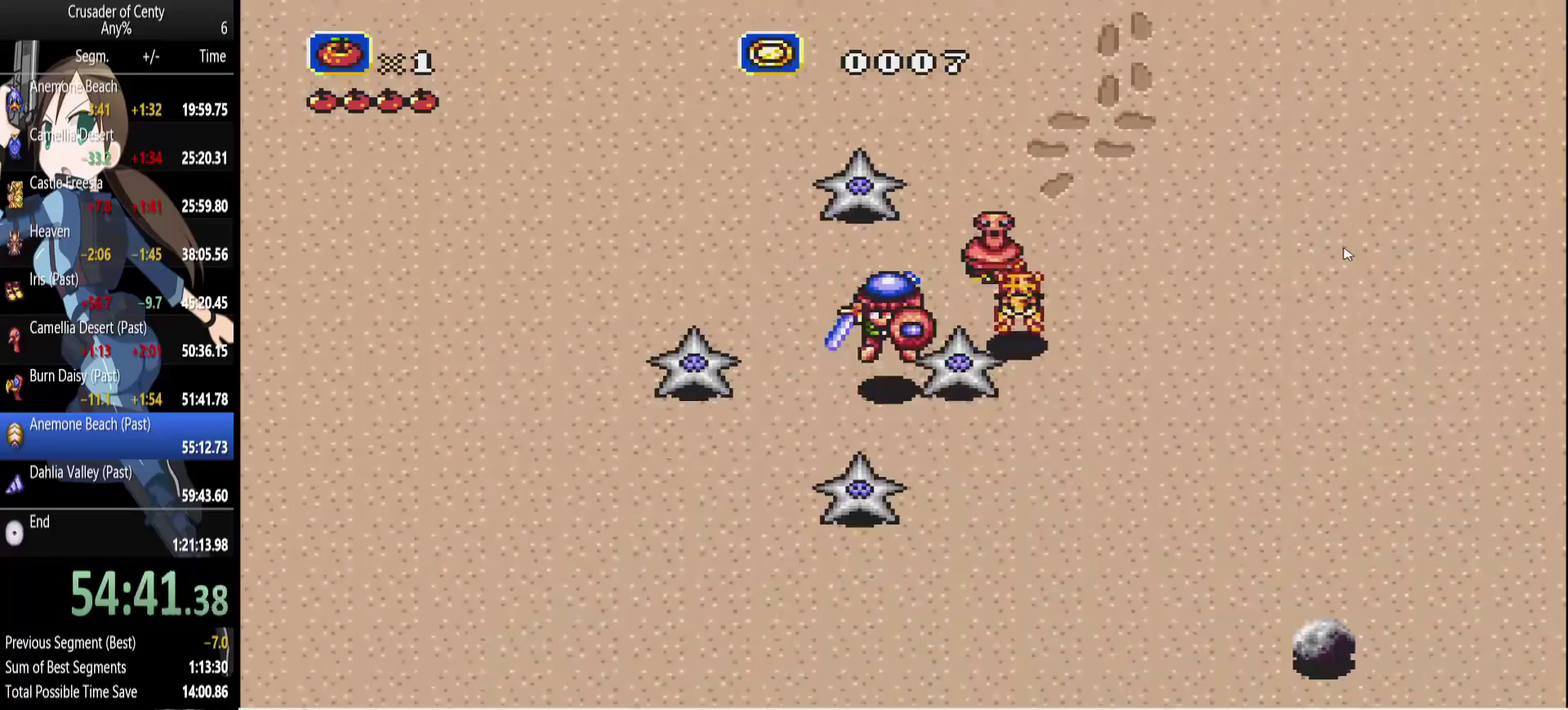
{"buttons": [], "events": [[17, "DPAD_RIGHT", "down"], [117, "DPAD_RIGHT", "up"], [150, "DPAD_LEFT", "down"], [350, "DPAD_LEFT", "up"]]}
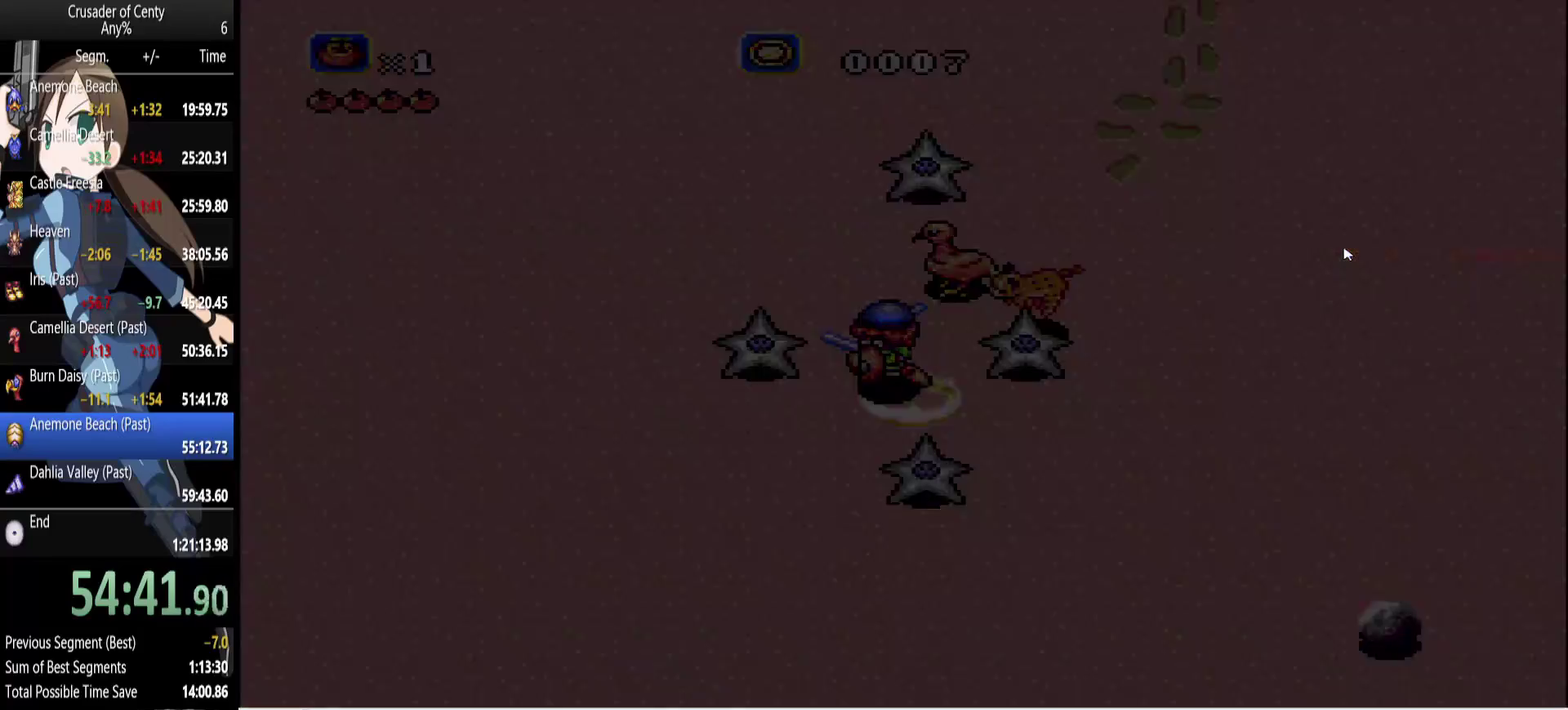
{"buttons": [], "events": []}
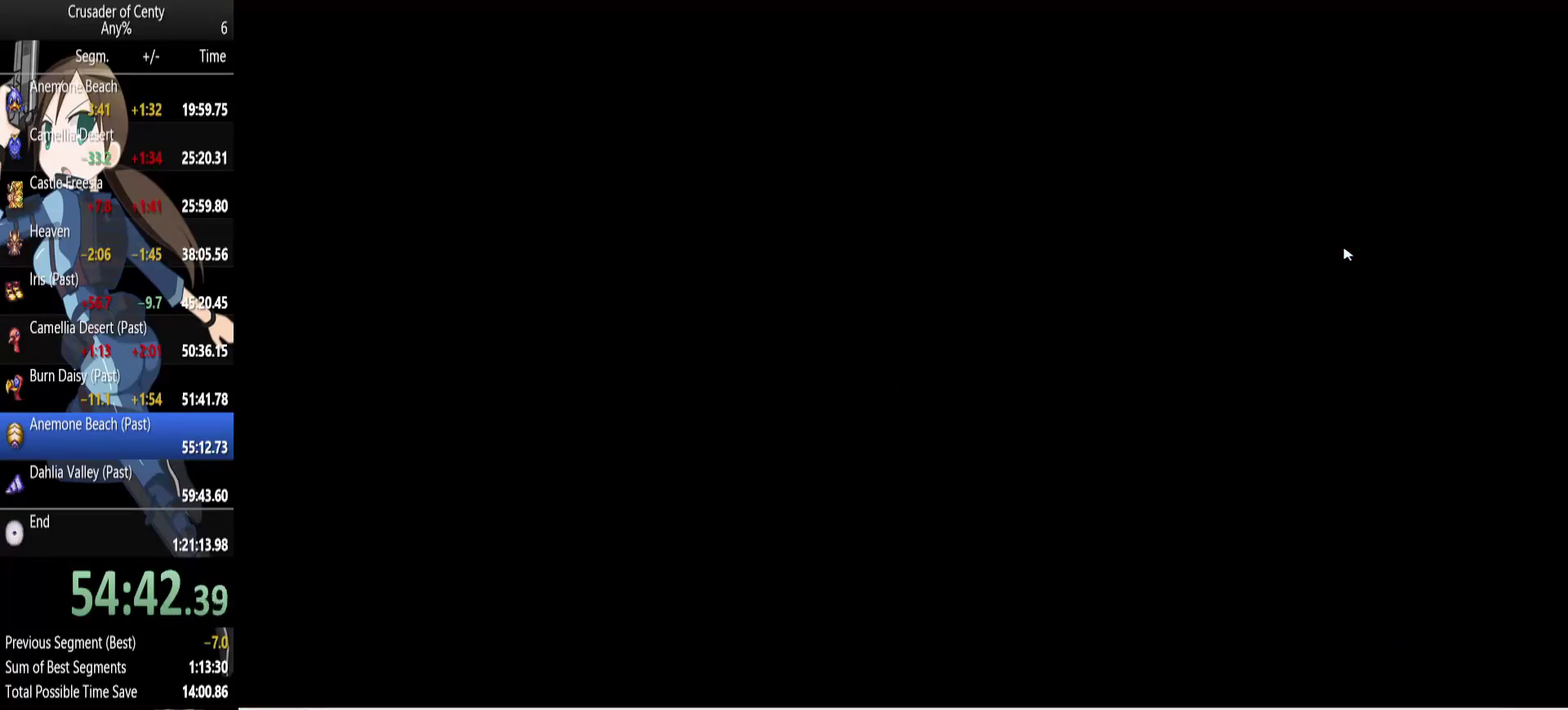
{"buttons": [], "events": [[133, "START", "down"], [183, "START", "up"], [283, "START", "down"], [417, "START", "up"]]}
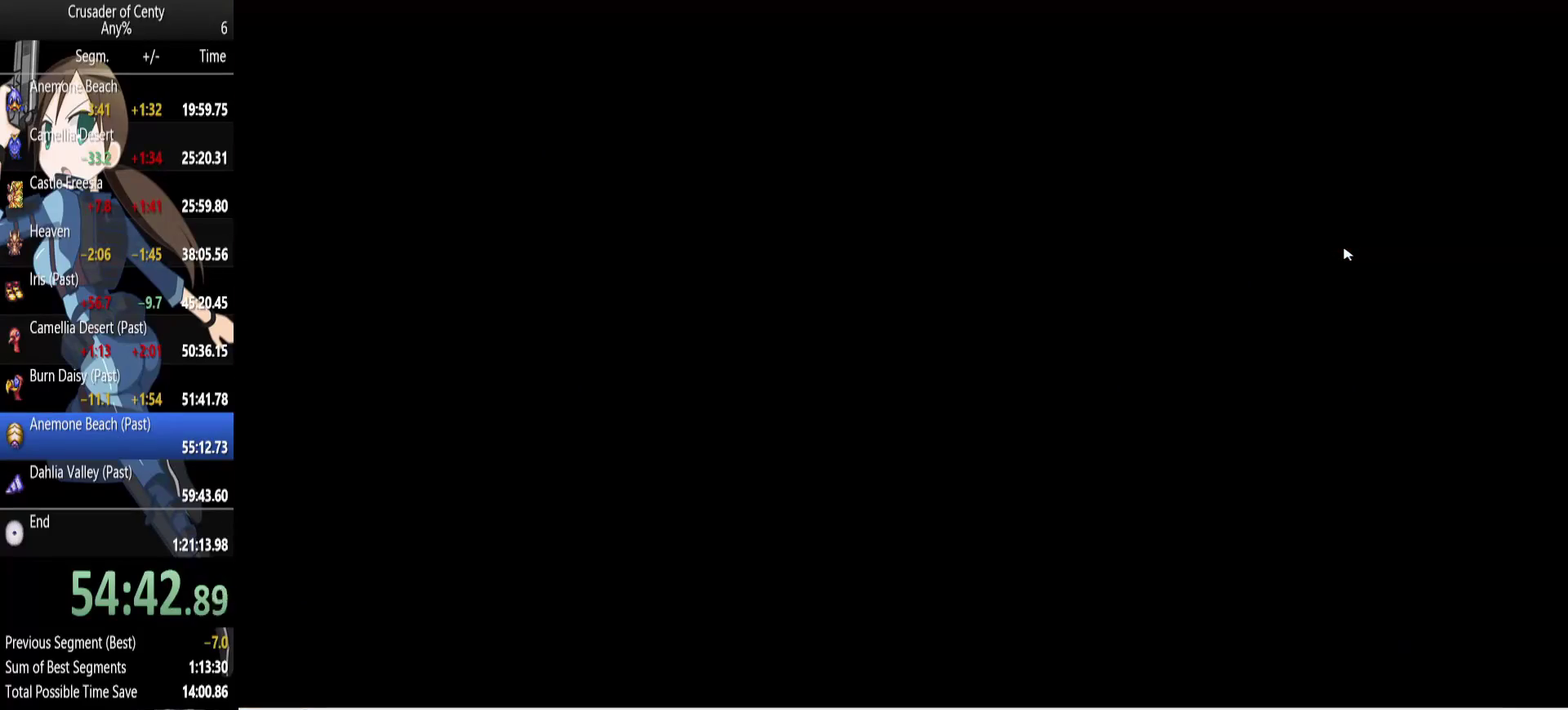
{"buttons": [], "events": [[17, "START", "down"], [67, "START", "up"], [150, "START", "down"], [200, "START", "up"], [300, "START", "down"], [350, "START", "up"], [433, "START", "down"], [483, "START", "up"]]}
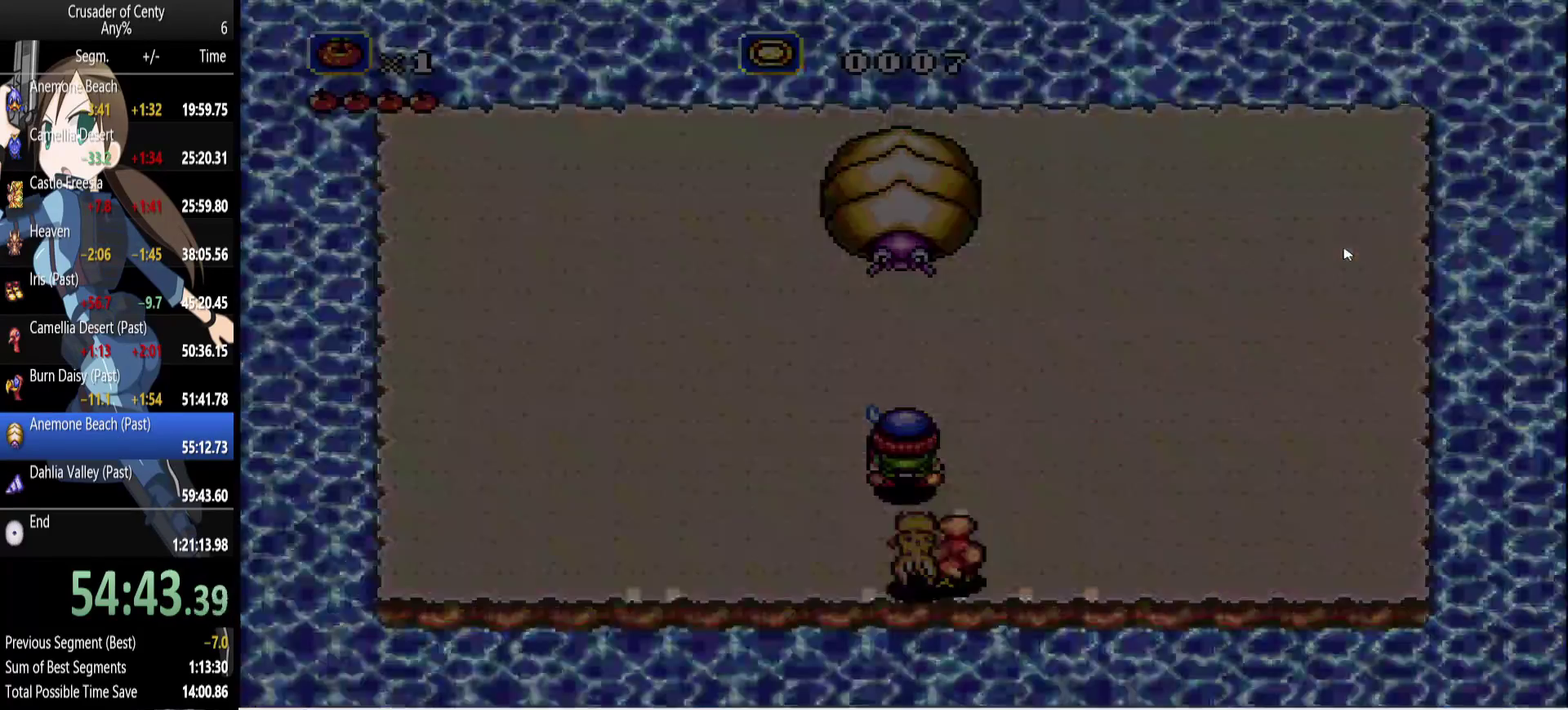
{"buttons": [], "events": [[33, "START", "down"], [83, "START", "up"]]}
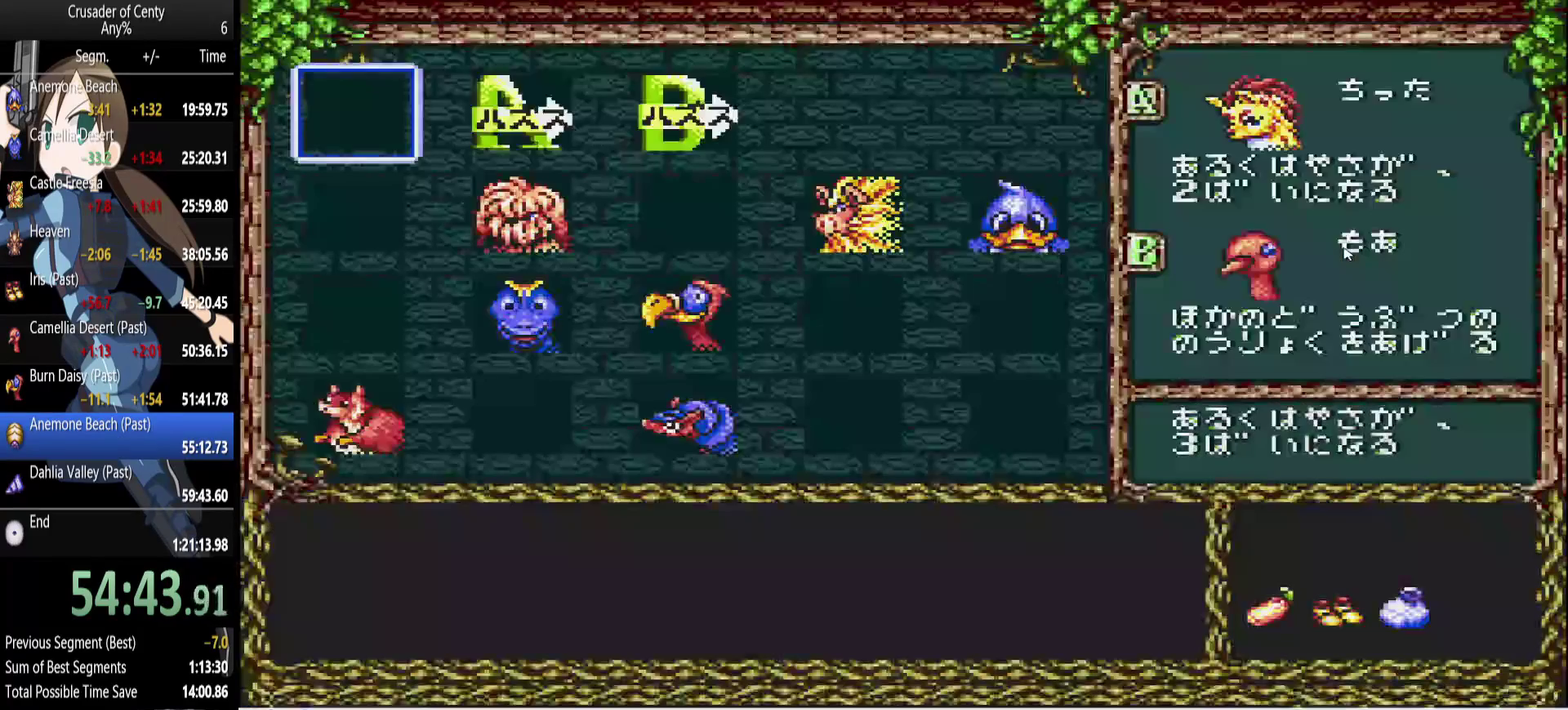
{"buttons": ["DPAD_DOWN", "DPAD_RIGHT"], "events": [[233, "DPAD_RIGHT", "down"], [333, "DPAD_RIGHT", "up"], [417, "DPAD_RIGHT", "down"], [467, "DPAD_DOWN", "down"]]}
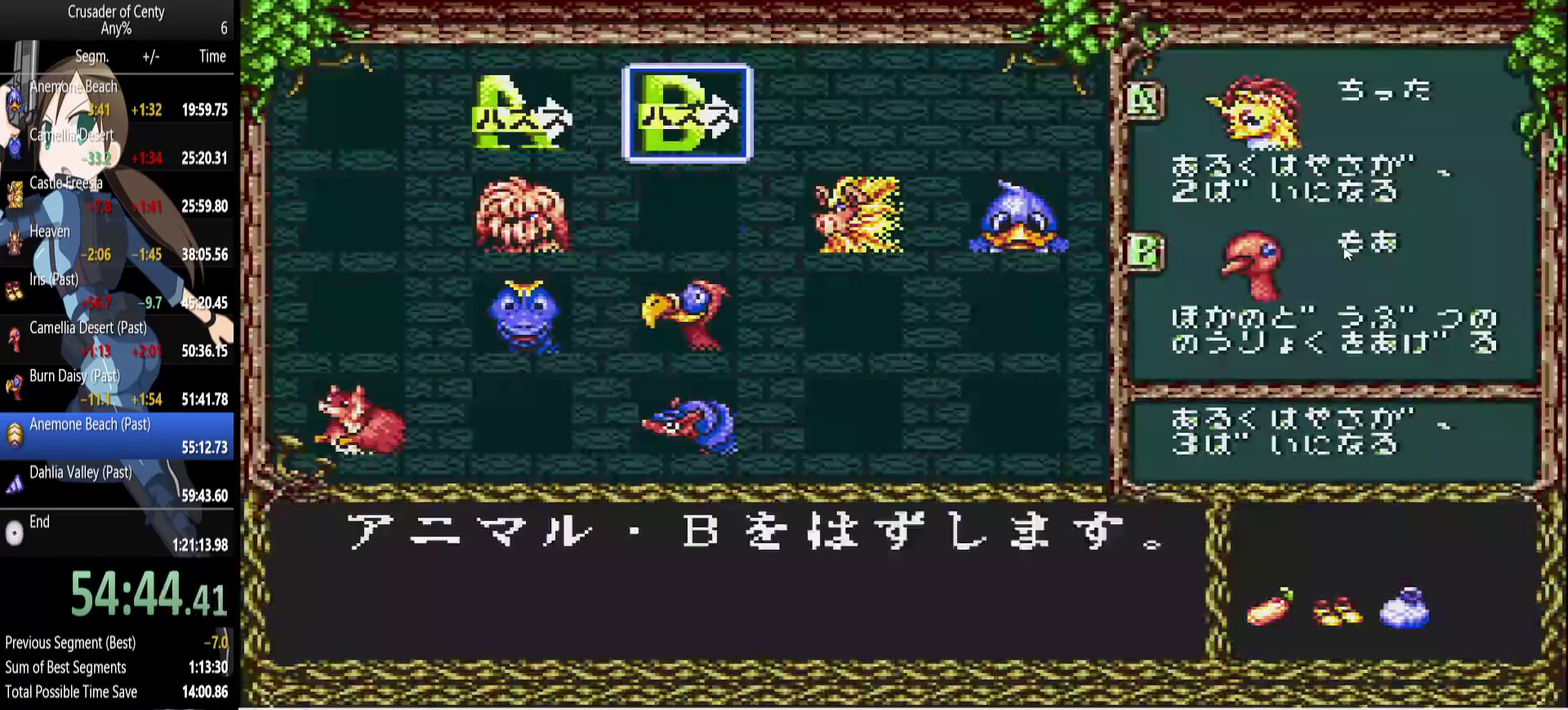
{"buttons": [], "events": [[17, "DPAD_RIGHT", "up"], [67, "DPAD_DOWN", "up"], [400, "DPAD_DOWN", "down"], [483, "DPAD_DOWN", "up"]]}
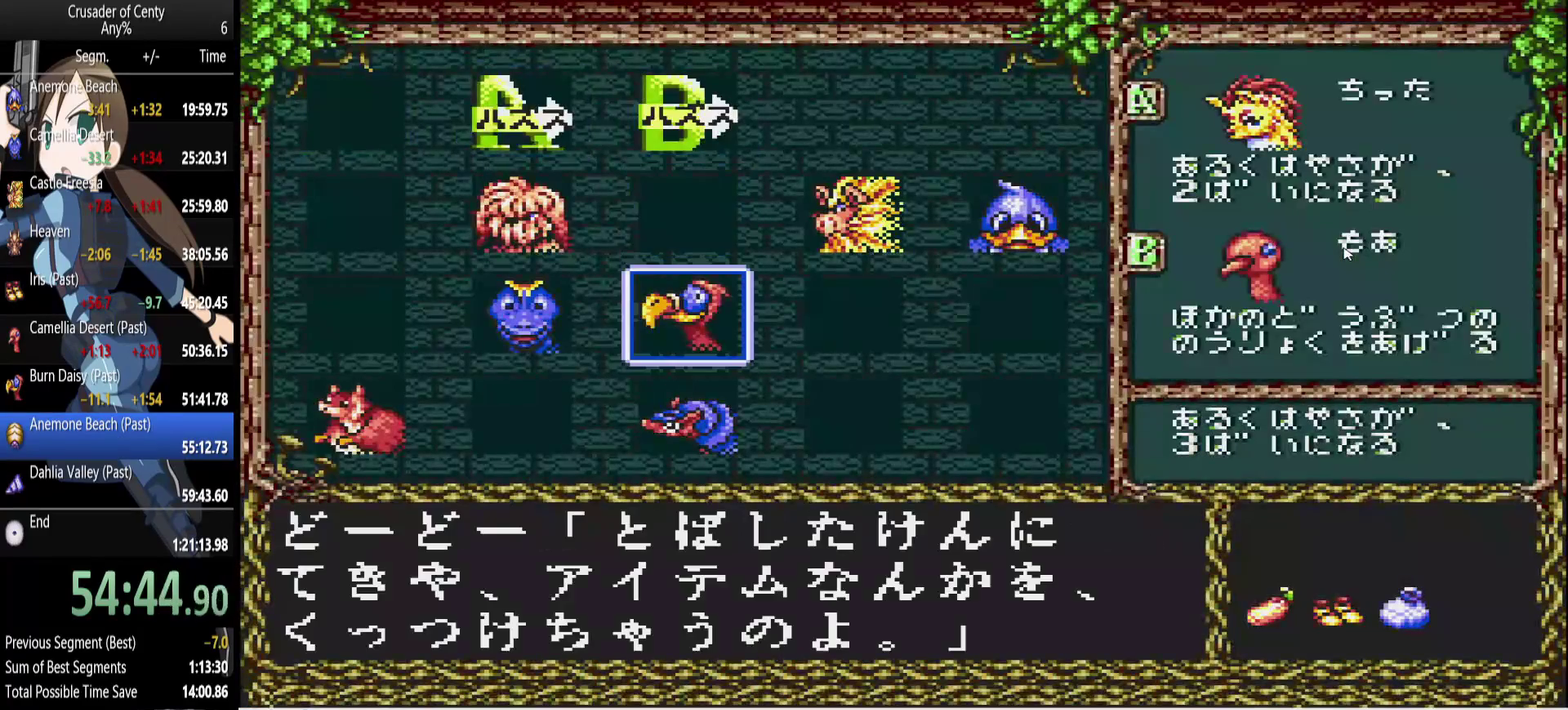
{"buttons": [], "events": []}
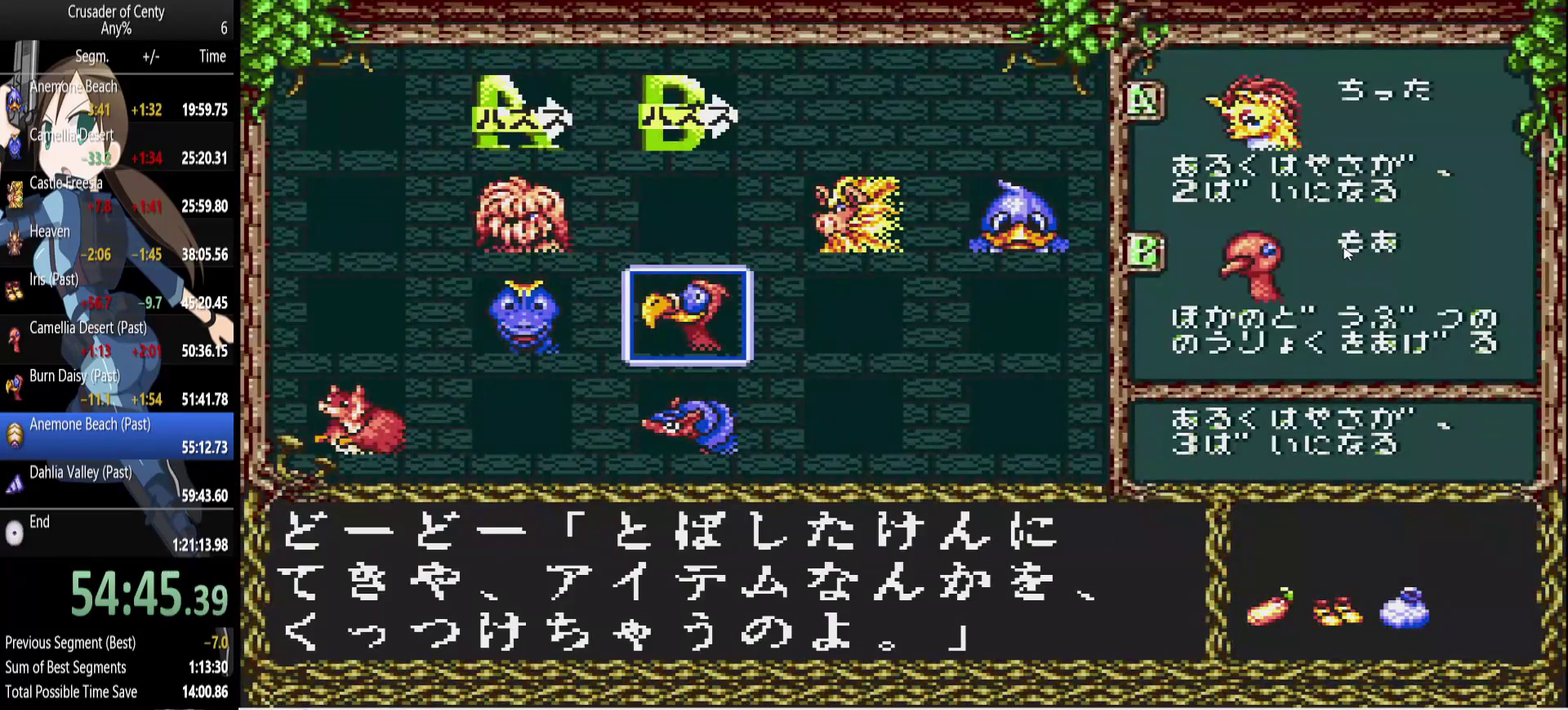
{"buttons": ["A"], "events": [[100, "DPAD_RIGHT", "down"], [233, "DPAD_RIGHT", "up"], [233, "DPAD_UP", "down"], [283, "DPAD_UP", "up"], [467, "A", "down"]]}